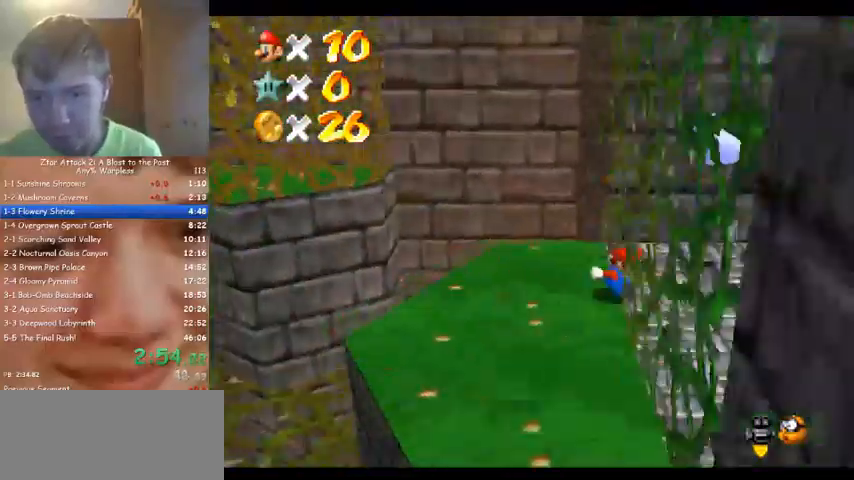
Gameplay with a controller (Nintendo layout); each line is a JSON object with the inputs held at the frame after it (dt_ms = milliseconds from this image to that frame). "events" lists button and stick changes between this image and that frame as [ms after this image, input, new state], when the widget could be followed in between. Not read: A B L3 R3 Z.
{"dt_ms": 500, "buttons": [], "left_stick": "right", "events": []}
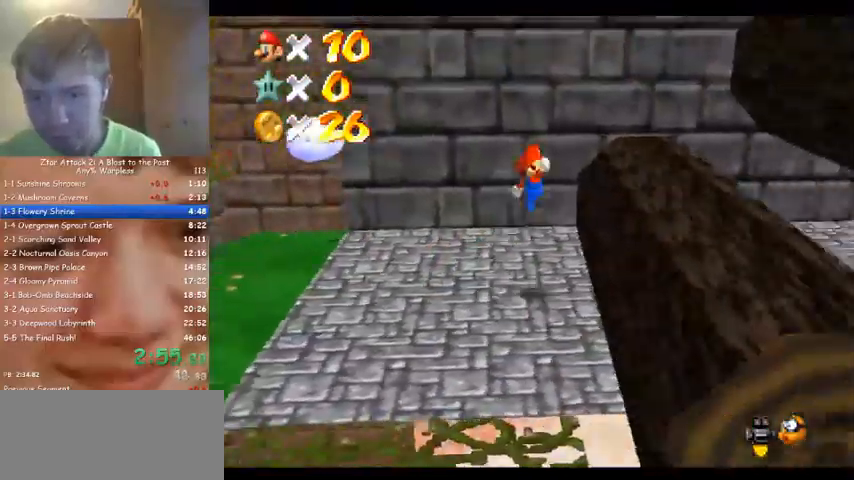
{"dt_ms": 500, "buttons": [], "left_stick": "center", "events": [[67, "left_stick", "left"], [233, "left_stick", "right"], [467, "left_stick", "center"]]}
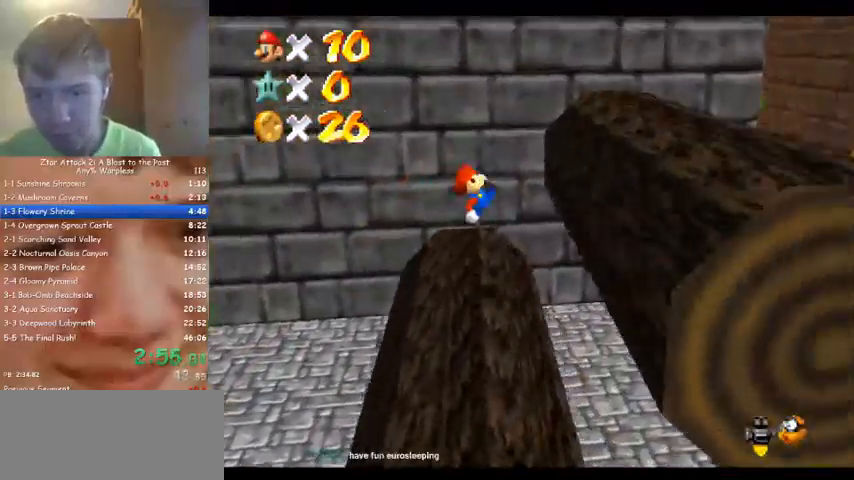
{"dt_ms": 500, "buttons": [], "left_stick": "right", "events": [[133, "left_stick", "right"]]}
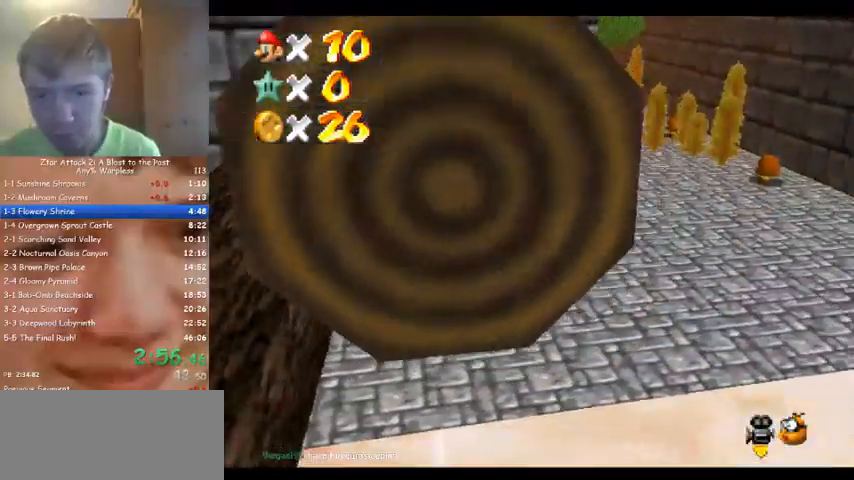
{"dt_ms": 500, "buttons": [], "left_stick": "up-right", "events": [[267, "left_stick", "up-right"]]}
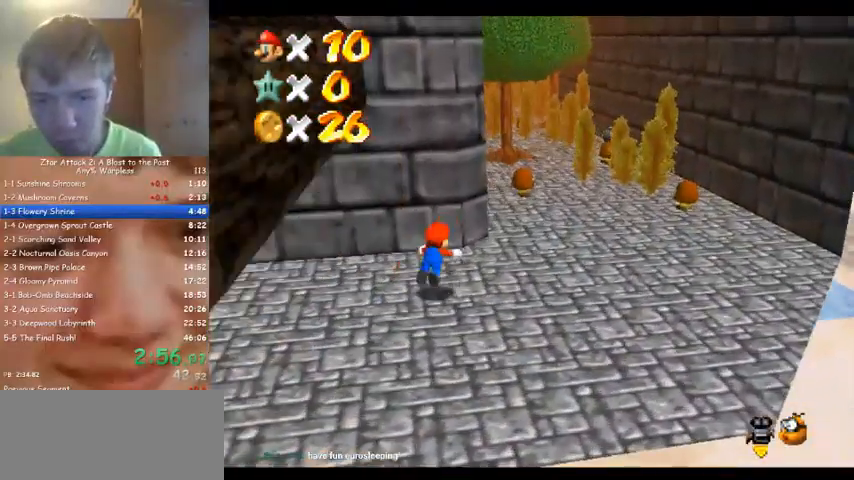
{"dt_ms": 500, "buttons": [], "left_stick": "up", "events": [[400, "left_stick", "up"]]}
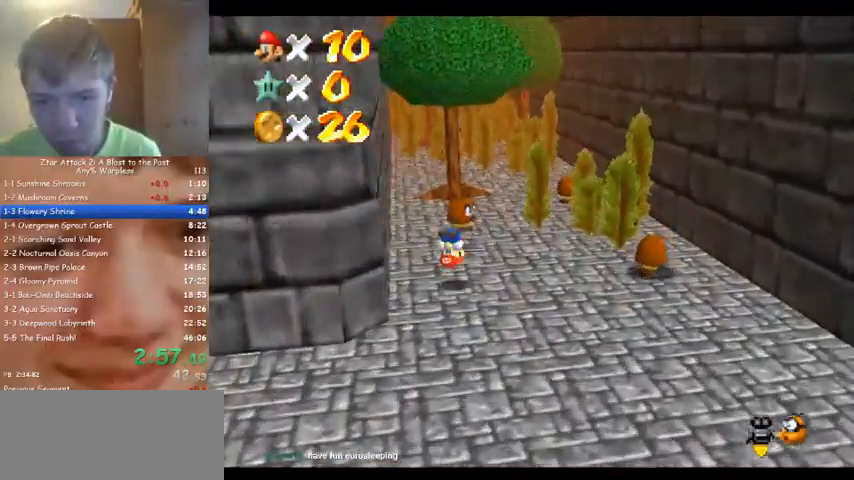
{"dt_ms": 500, "buttons": [], "left_stick": "up", "events": [[100, "left_stick", "up-right"], [367, "left_stick", "up"]]}
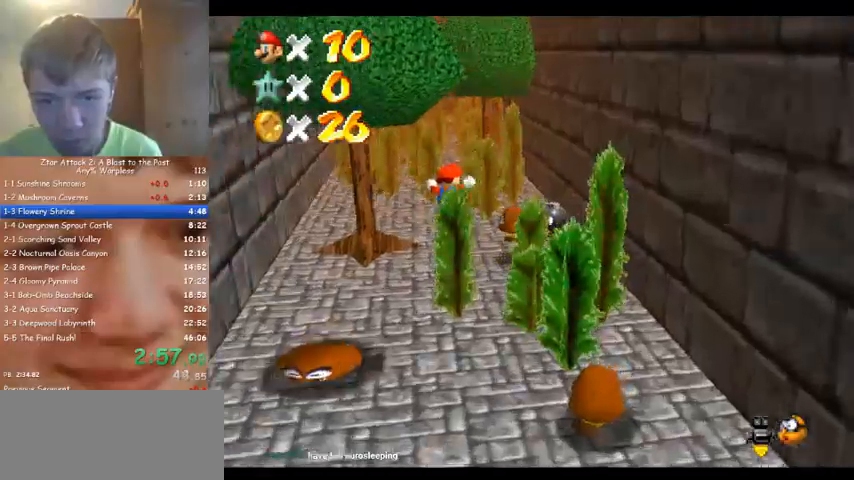
{"dt_ms": 500, "buttons": [], "left_stick": "up-left", "events": [[467, "left_stick", "up-left"]]}
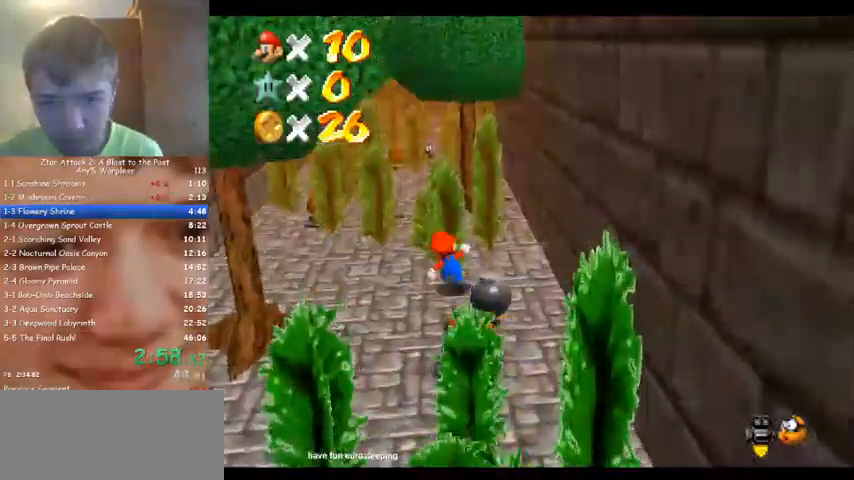
{"dt_ms": 500, "buttons": [], "left_stick": "up", "events": [[200, "left_stick", "up"]]}
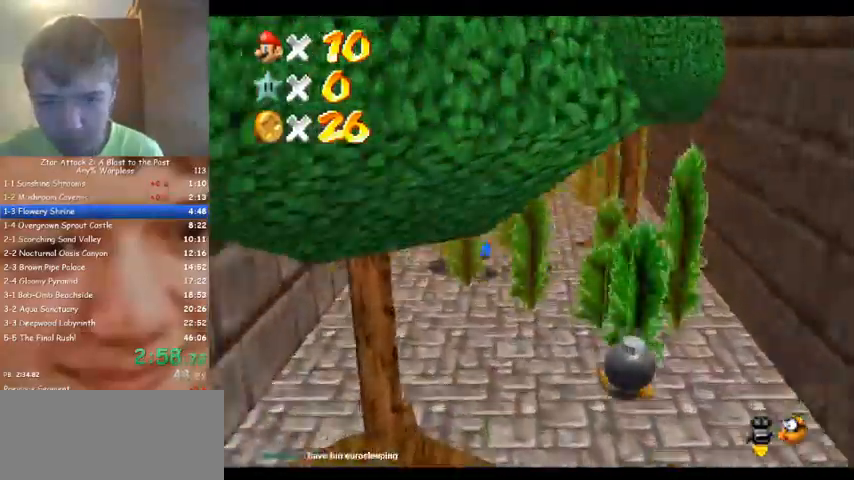
{"dt_ms": 500, "buttons": [], "left_stick": "center", "events": [[433, "left_stick", "center"]]}
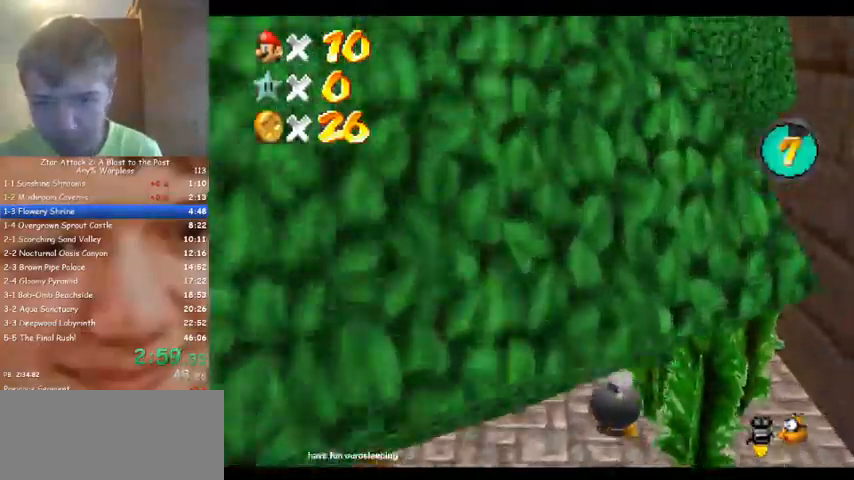
{"dt_ms": 500, "buttons": [], "left_stick": "center", "events": []}
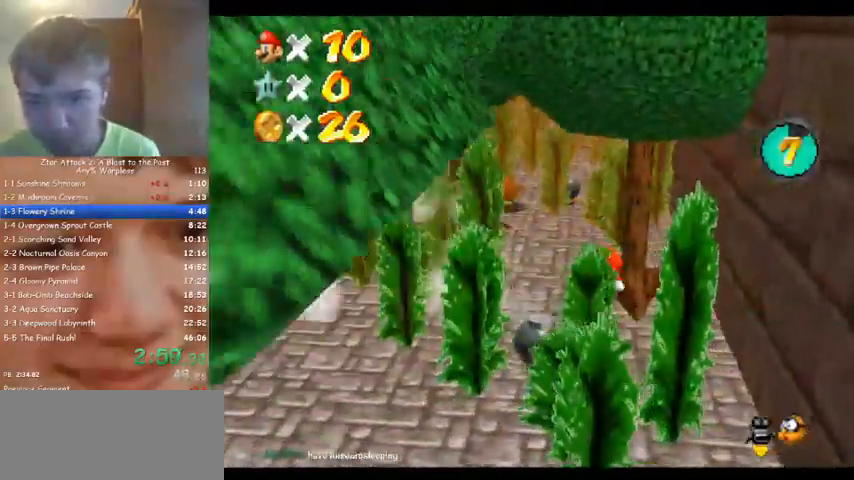
{"dt_ms": 500, "buttons": [], "left_stick": "up-left", "events": [[200, "left_stick", "up-left"]]}
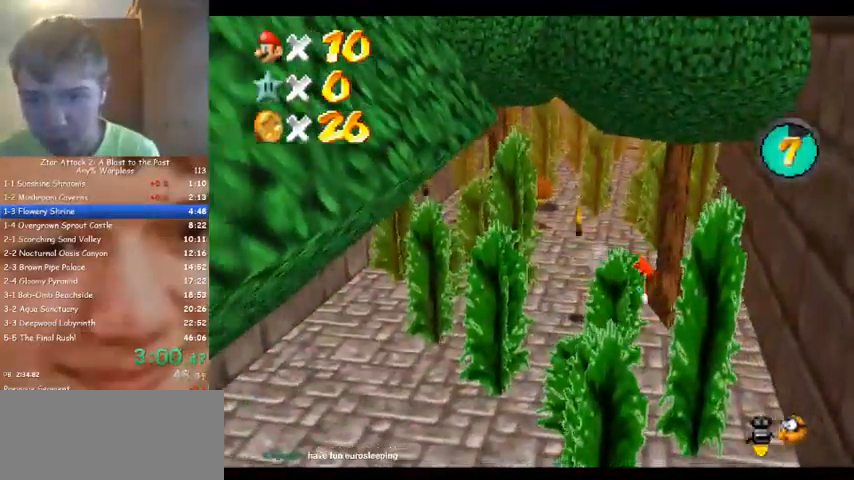
{"dt_ms": 500, "buttons": [], "left_stick": "up-left", "events": []}
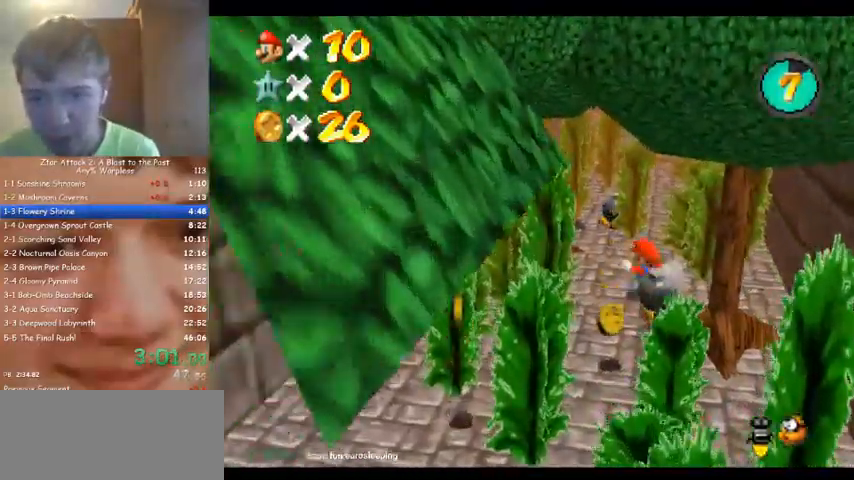
{"dt_ms": 500, "buttons": [], "left_stick": "up", "events": [[367, "left_stick", "up"]]}
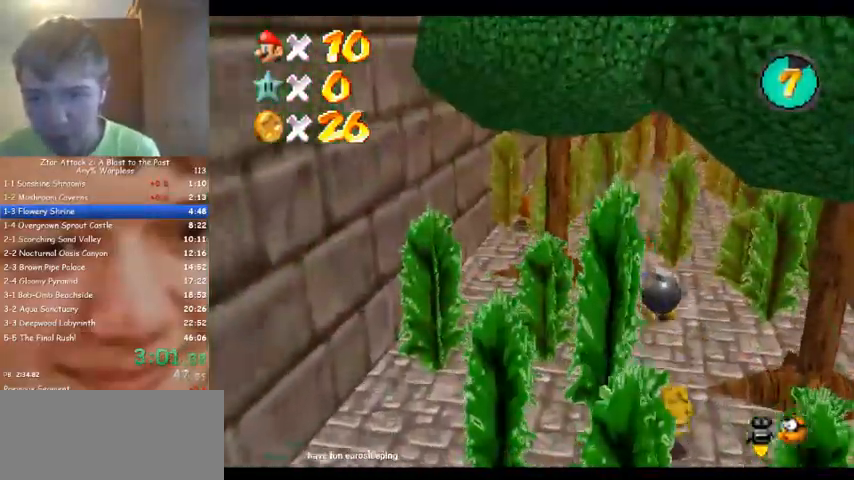
{"dt_ms": 500, "buttons": [], "left_stick": "up", "events": []}
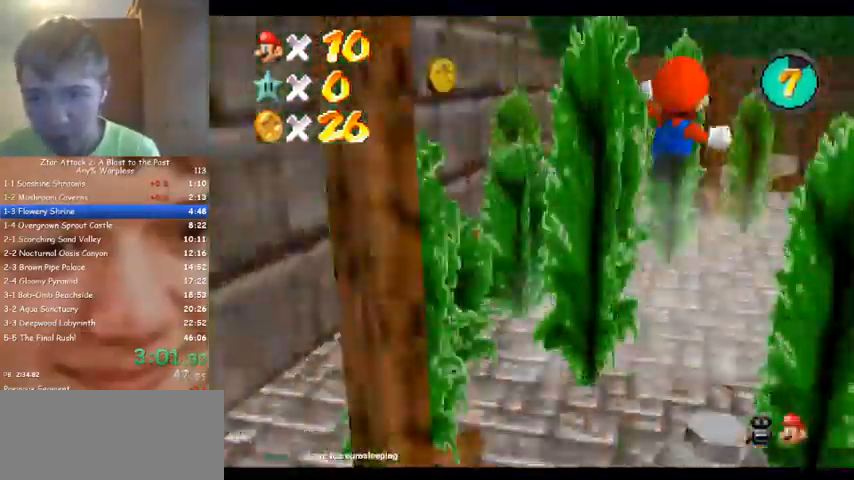
{"dt_ms": 500, "buttons": [], "left_stick": "up", "events": [[267, "left_stick", "up-right"], [367, "left_stick", "up"]]}
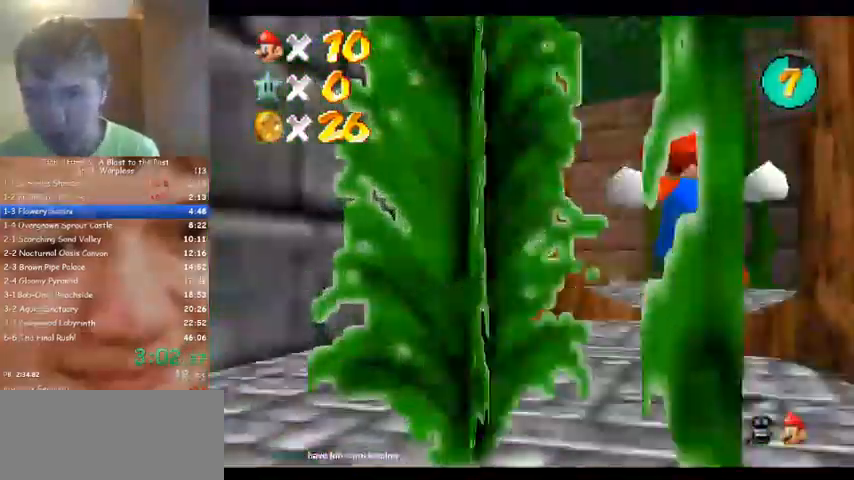
{"dt_ms": 500, "buttons": [], "left_stick": "left", "events": [[300, "left_stick", "up-left"], [433, "left_stick", "left"]]}
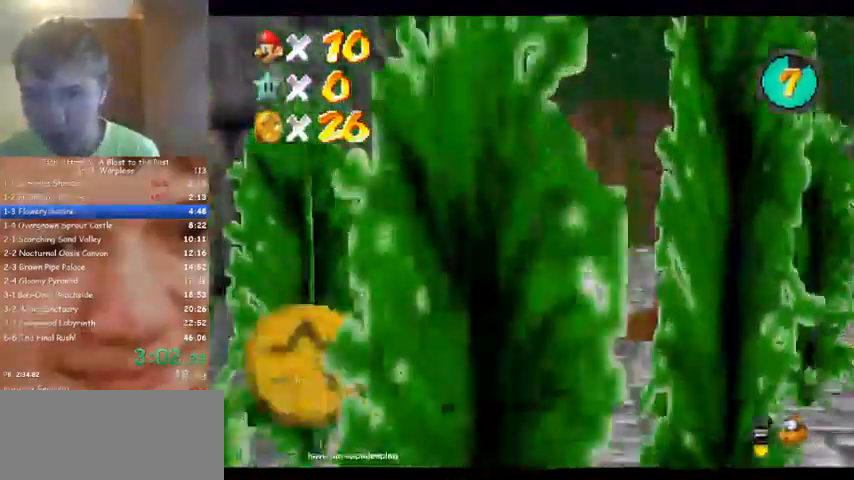
{"dt_ms": 500, "buttons": [], "left_stick": "up-right", "events": [[233, "C_RIGHT", "down"], [233, "C_UP", "down"], [300, "C_RIGHT", "up"], [300, "C_UP", "up"], [300, "left_stick", "up"], [367, "left_stick", "up-right"]]}
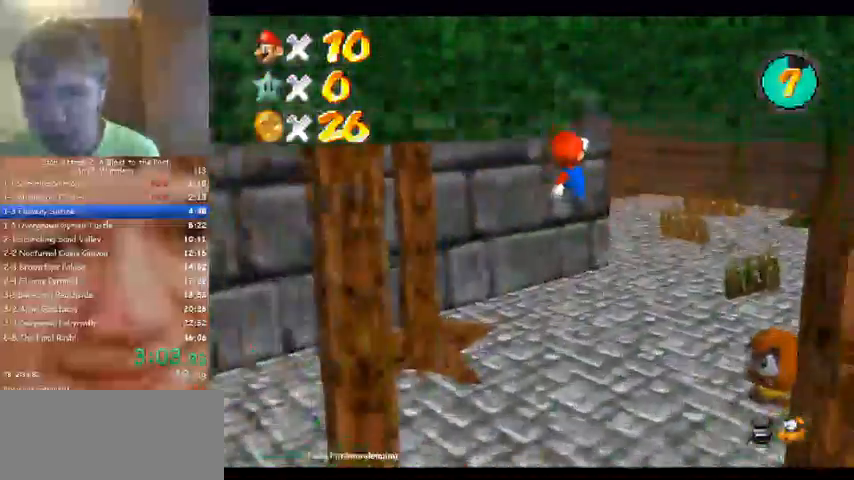
{"dt_ms": 1000, "buttons": [], "left_stick": "up-right", "events": [[100, "C_DOWN", "down"], [100, "C_RIGHT", "down"], [100, "left_stick", "right"], [167, "C_DOWN", "up"], [200, "C_RIGHT", "up"], [733, "left_stick", "up-right"]]}
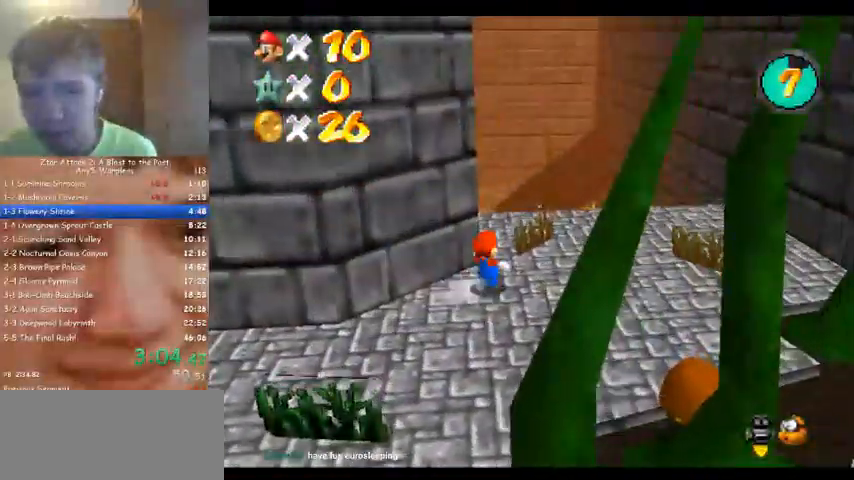
{"dt_ms": 500, "buttons": [], "left_stick": "up", "events": [[400, "left_stick", "up"]]}
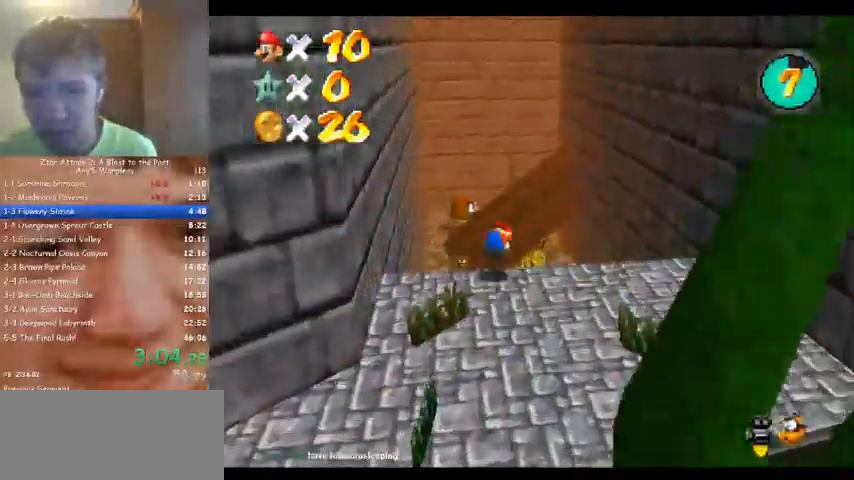
{"dt_ms": 500, "buttons": [], "left_stick": "up", "events": []}
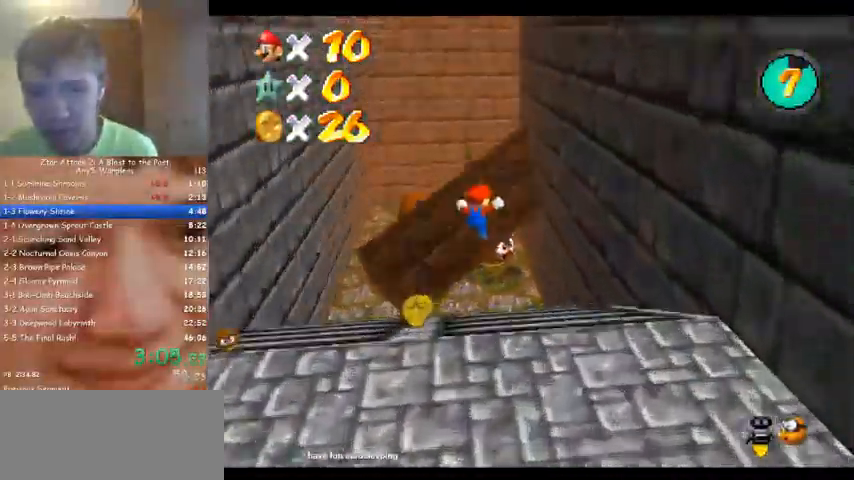
{"dt_ms": 500, "buttons": [], "left_stick": "up", "events": []}
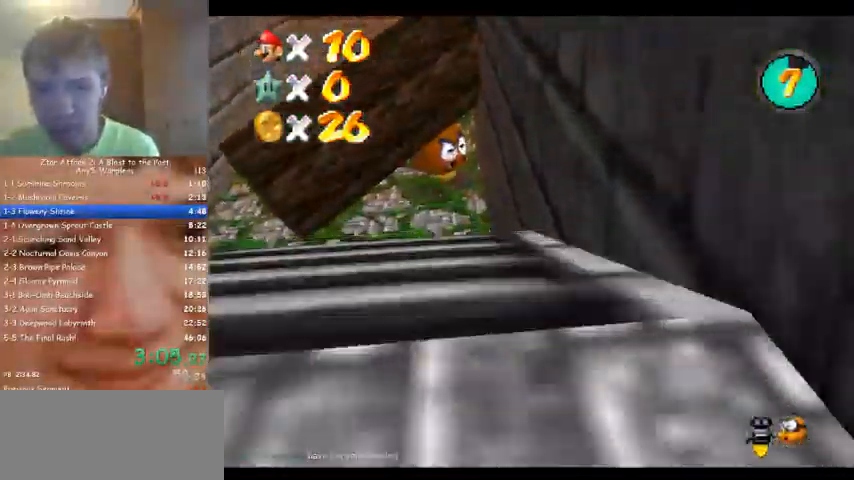
{"dt_ms": 500, "buttons": [], "left_stick": "up", "events": []}
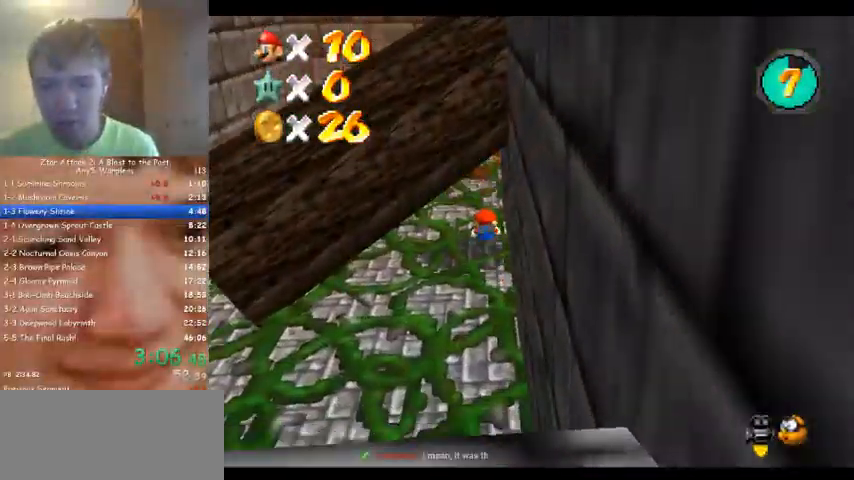
{"dt_ms": 500, "buttons": [], "left_stick": "up", "events": [[300, "C_DOWN", "down"], [300, "C_LEFT", "down"], [400, "C_DOWN", "up"], [400, "C_LEFT", "up"]]}
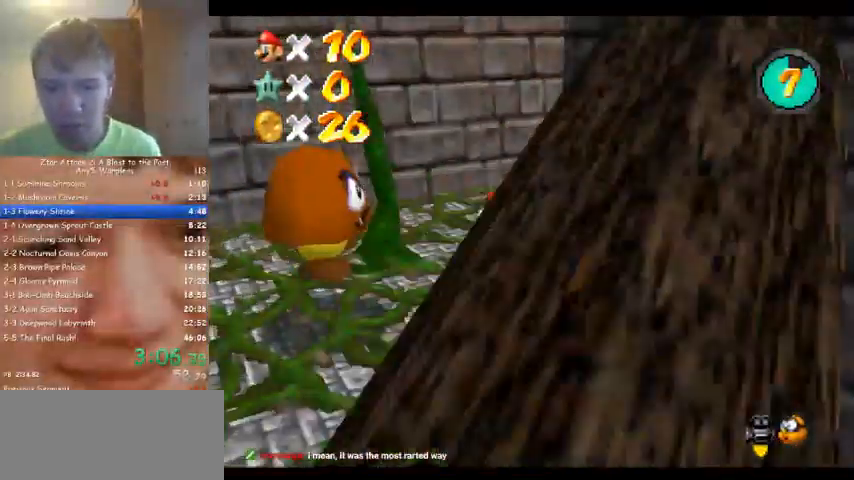
{"dt_ms": 500, "buttons": [], "left_stick": "up", "events": [[33, "C_LEFT", "down"], [100, "C_LEFT", "up"]]}
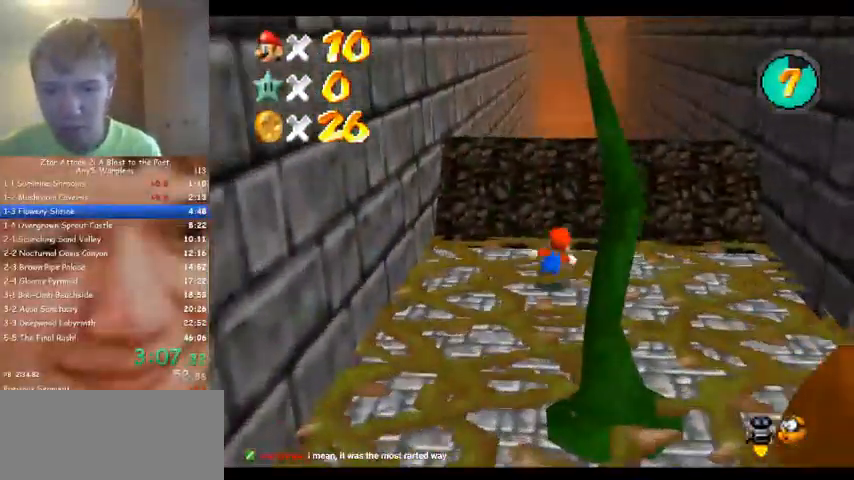
{"dt_ms": 500, "buttons": [], "left_stick": "up", "events": []}
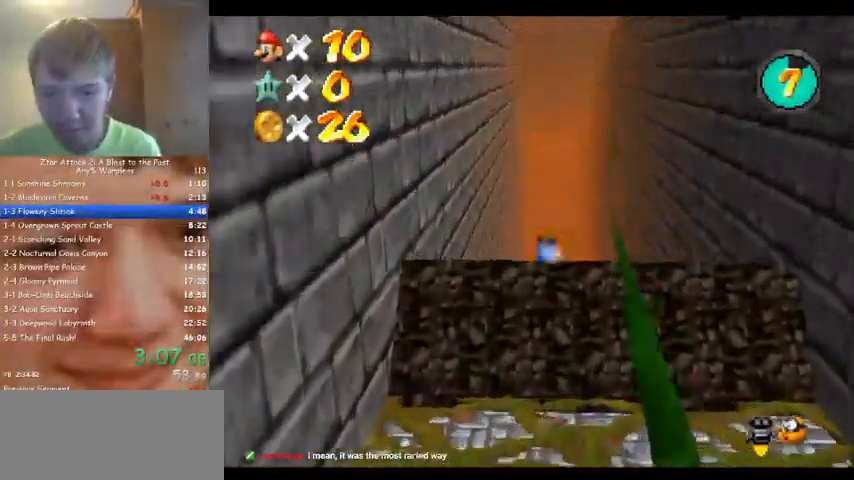
{"dt_ms": 500, "buttons": [], "left_stick": "up", "events": []}
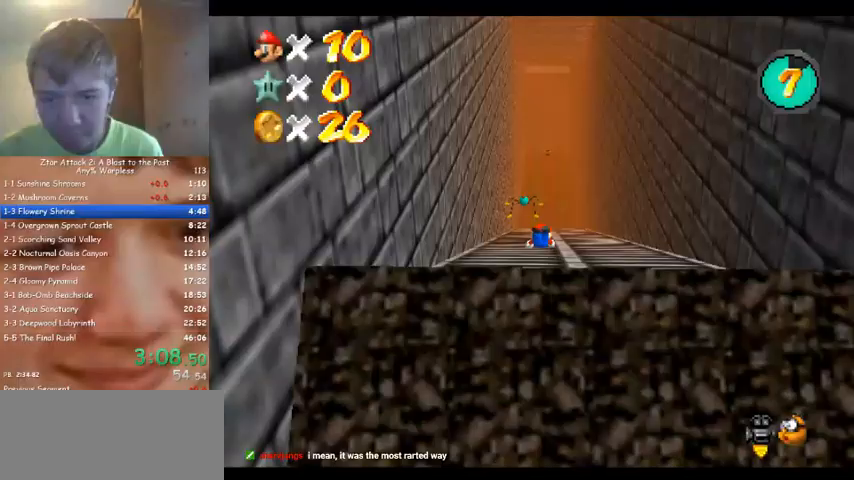
{"dt_ms": 500, "buttons": [], "left_stick": "up", "events": []}
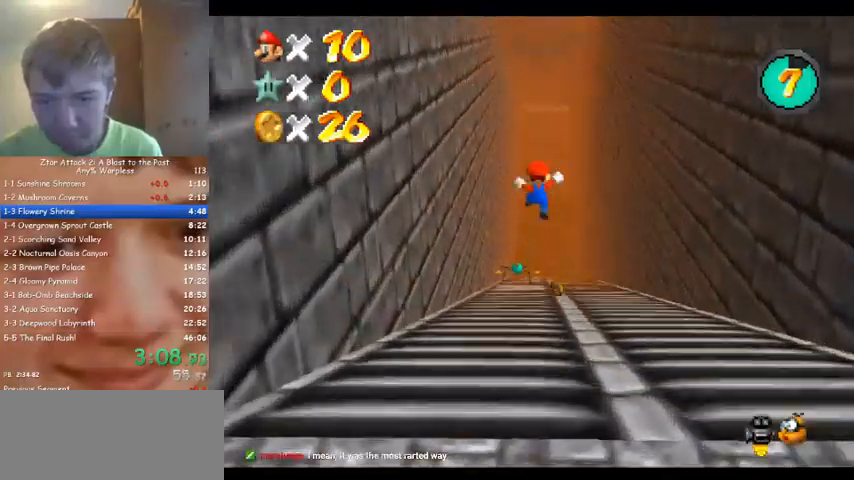
{"dt_ms": 500, "buttons": [], "left_stick": "up", "events": []}
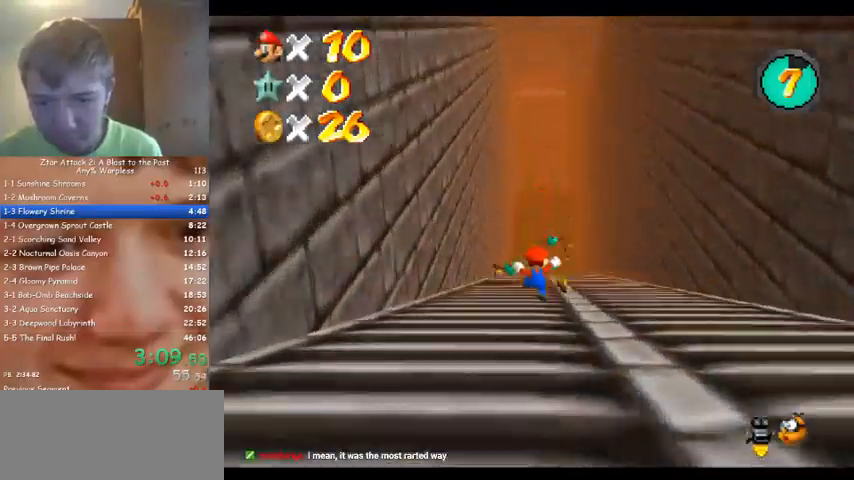
{"dt_ms": 500, "buttons": [], "left_stick": "up", "events": []}
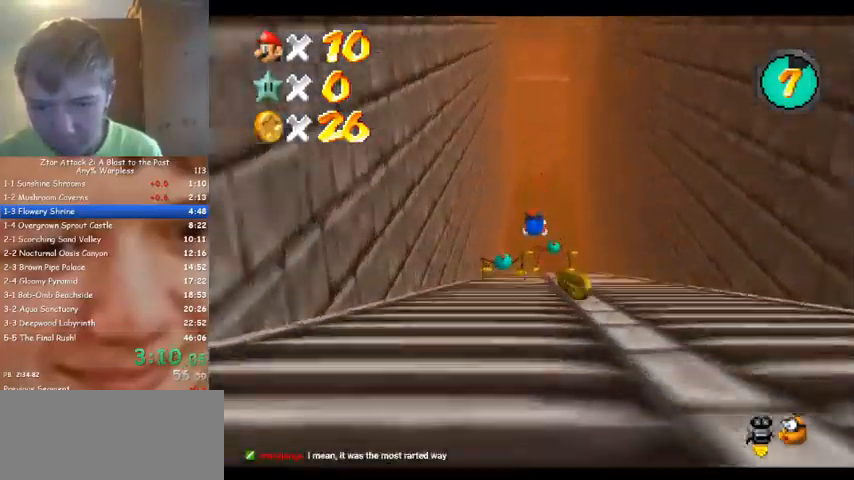
{"dt_ms": 500, "buttons": [], "left_stick": "up", "events": []}